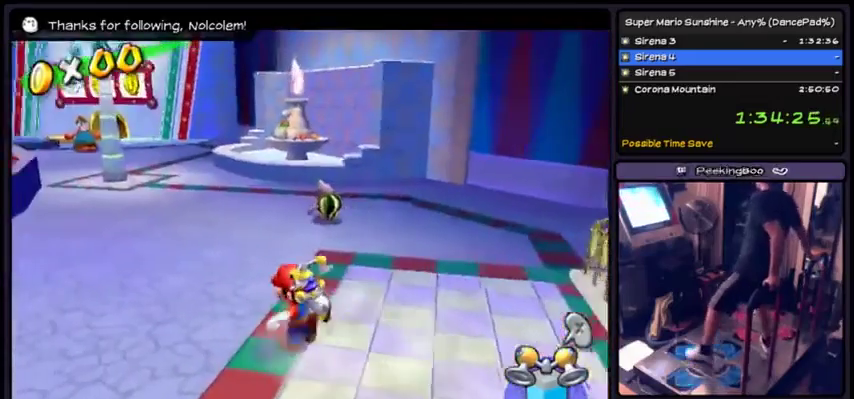
Gameplay with a controller (Xbox layout); each line is a JSON object with the inputs held at the frame after it. "events" lists button and stick changes between this image and that frame as [ms after this image, input, new state], when the widget could be followed in between. Not read: L2 L3 R1 R2 R3.
{"buttons": [], "events": []}
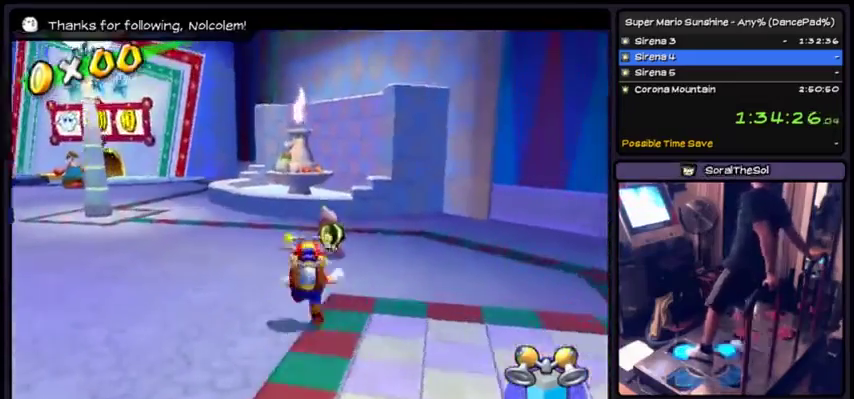
{"buttons": [], "events": []}
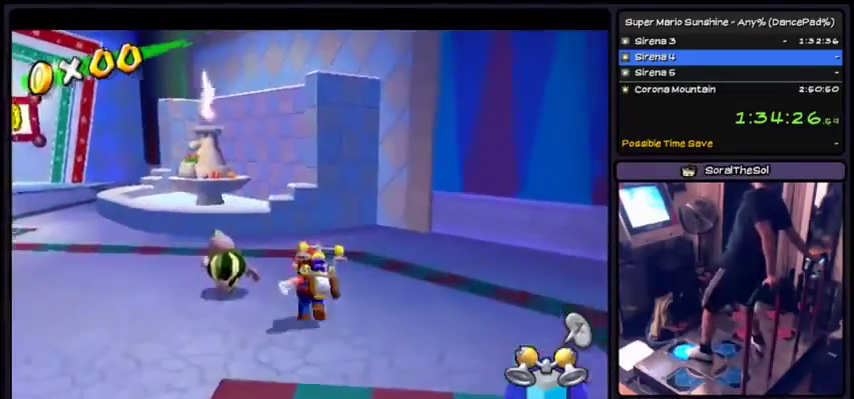
{"buttons": [], "events": []}
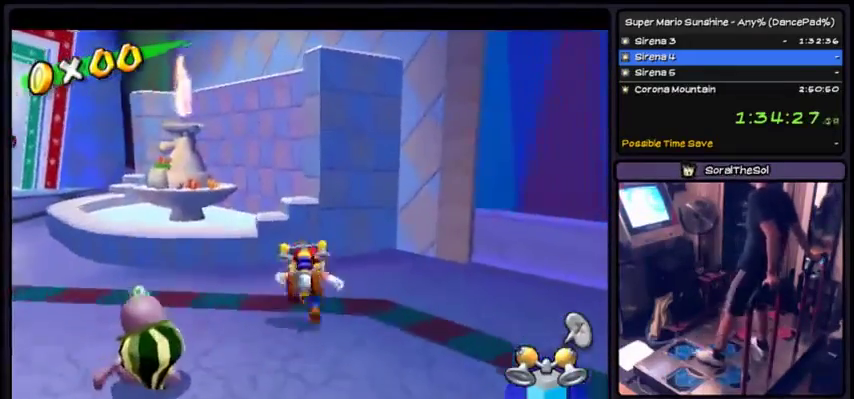
{"buttons": ["DPAD_DOWN"], "events": [[166, "DPAD_DOWN", "down"]]}
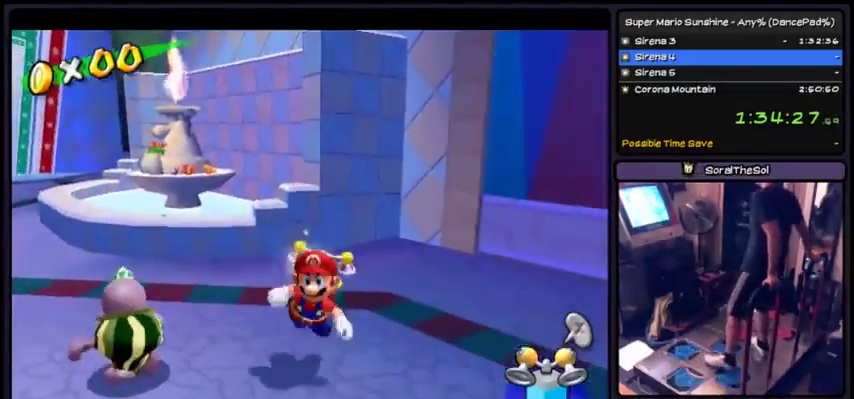
{"buttons": [], "events": [[67, "DPAD_DOWN", "up"]]}
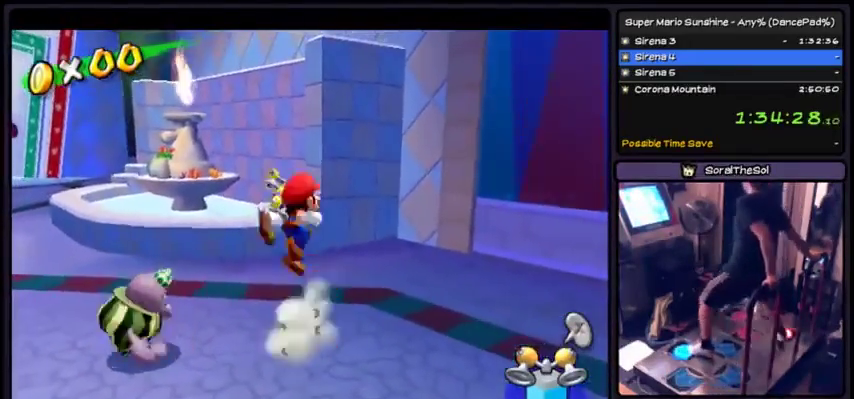
{"buttons": ["X"], "events": [[66, "A", "down"], [333, "A", "up"], [500, "X", "down"]]}
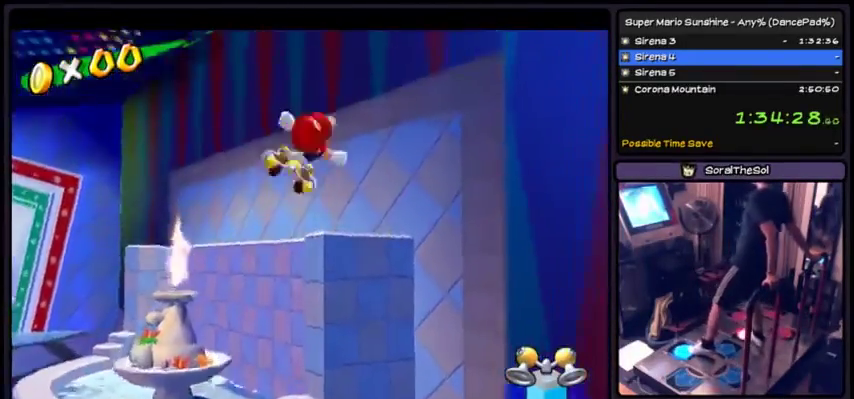
{"buttons": ["X"], "events": []}
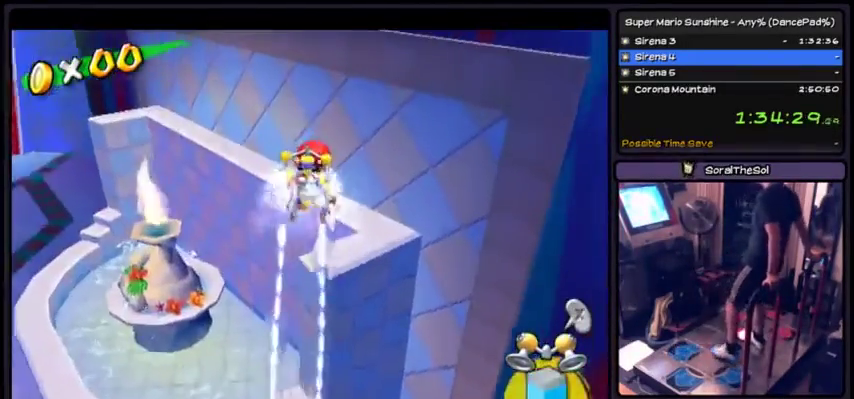
{"buttons": ["X", "DPAD_DOWN"], "events": [[233, "DPAD_DOWN", "down"]]}
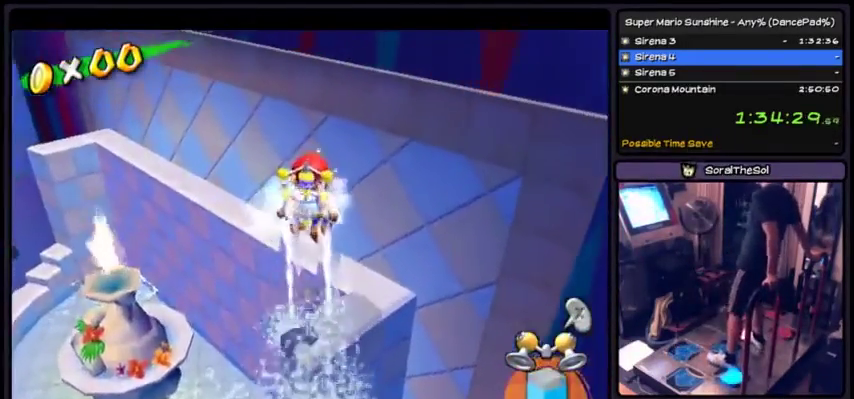
{"buttons": ["X", "DPAD_DOWN"], "events": [[134, "DPAD_DOWN", "up"], [400, "DPAD_DOWN", "down"]]}
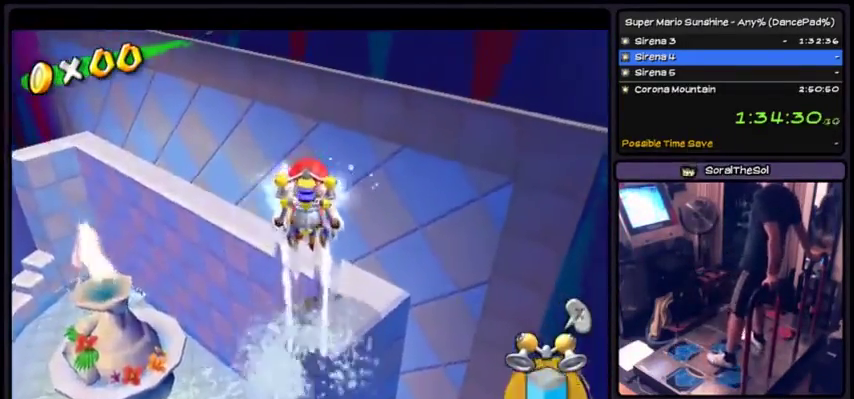
{"buttons": [], "events": [[133, "DPAD_DOWN", "up"], [367, "X", "up"]]}
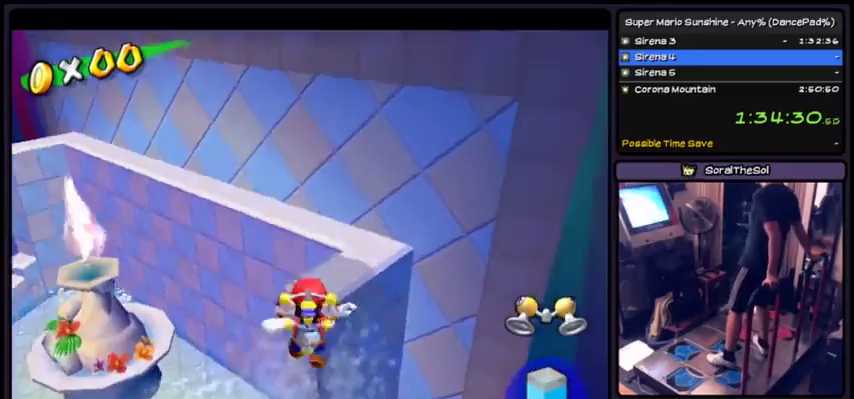
{"buttons": [], "events": []}
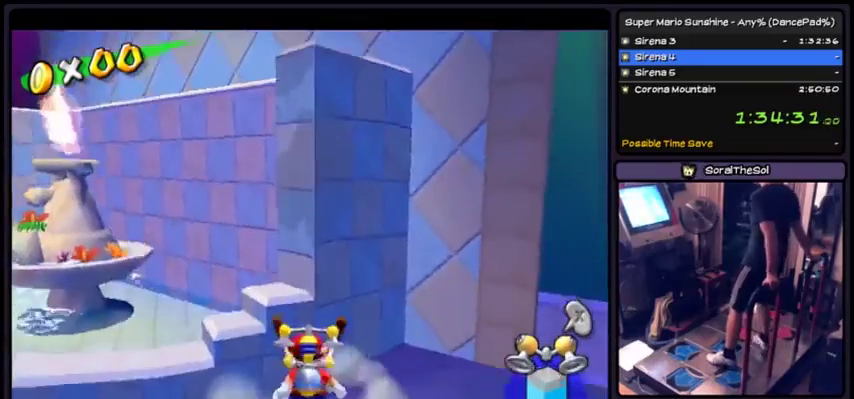
{"buttons": ["DPAD_DOWN"], "events": [[266, "DPAD_DOWN", "down"]]}
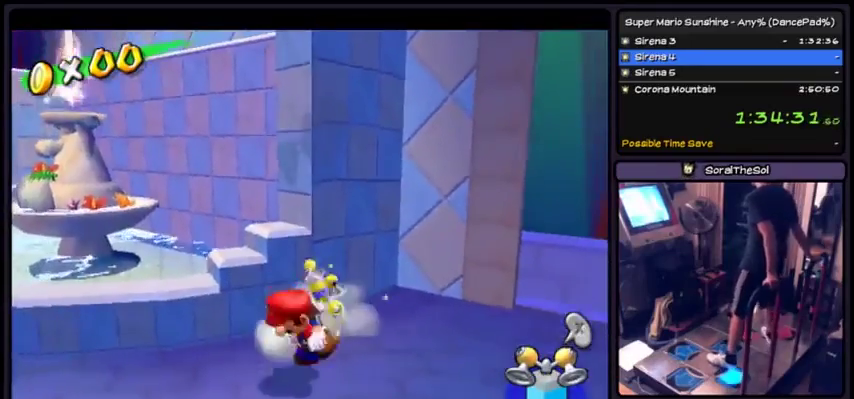
{"buttons": [], "events": [[234, "DPAD_DOWN", "up"]]}
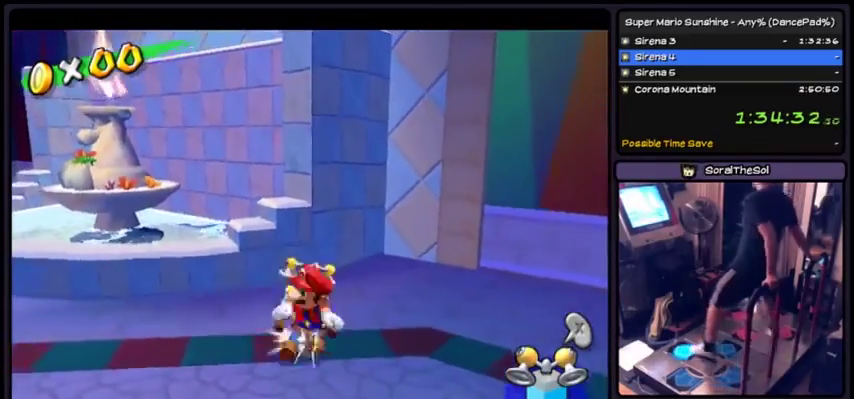
{"buttons": [], "events": [[200, "A", "down"], [433, "A", "up"]]}
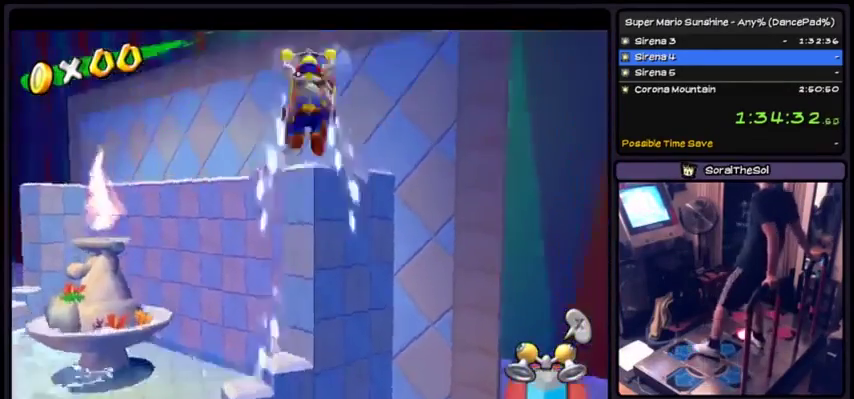
{"buttons": ["X"], "events": [[67, "X", "down"]]}
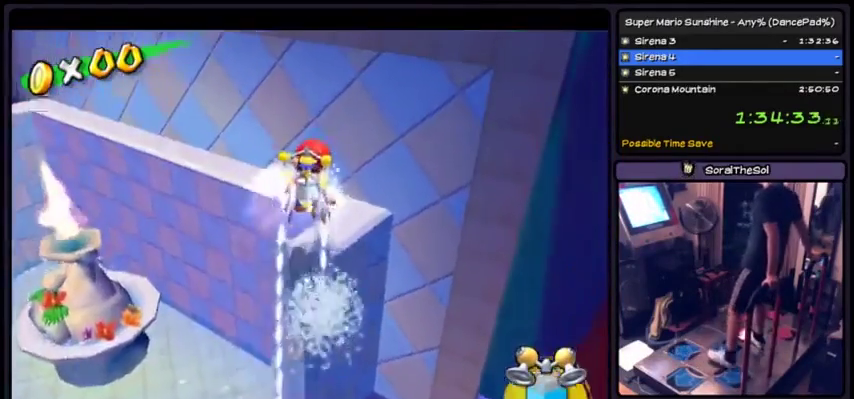
{"buttons": [], "events": [[100, "DPAD_DOWN", "down"], [367, "X", "up"], [467, "DPAD_DOWN", "up"]]}
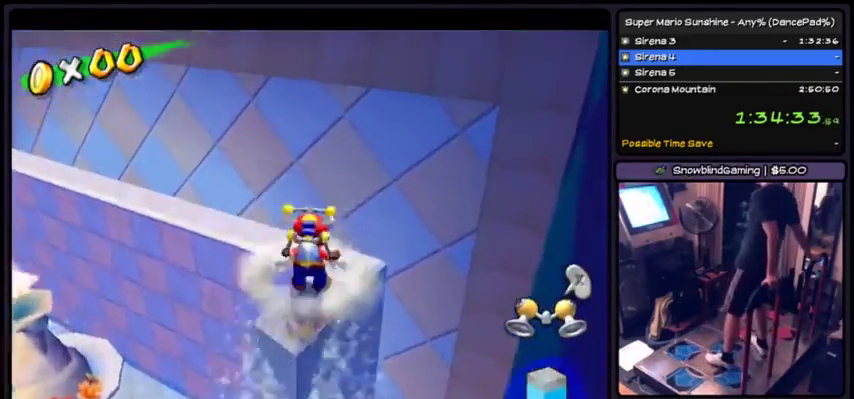
{"buttons": [], "events": [[167, "DPAD_DOWN", "down"], [434, "DPAD_DOWN", "up"]]}
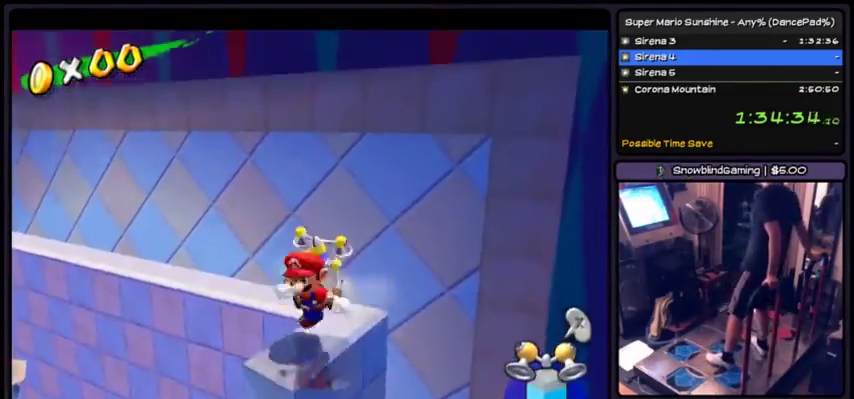
{"buttons": [], "events": []}
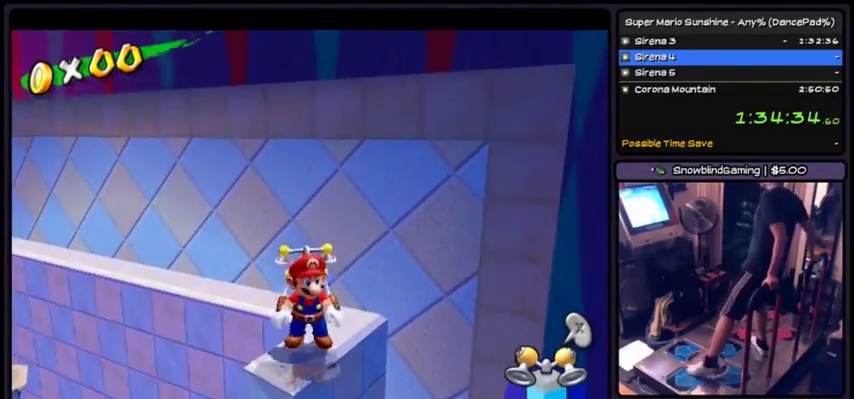
{"buttons": [], "events": []}
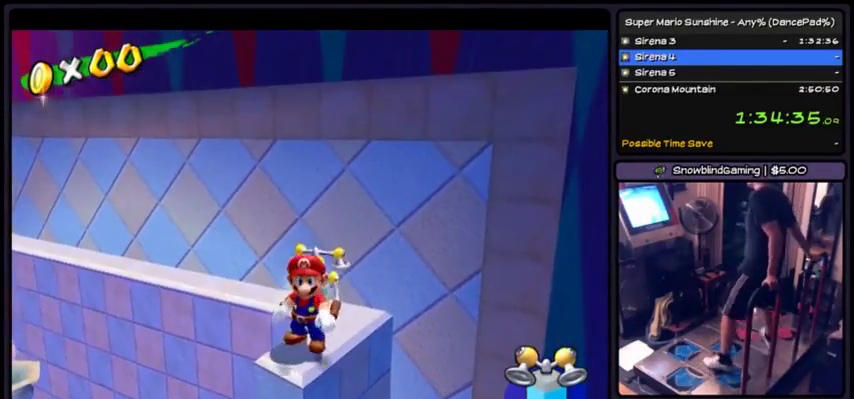
{"buttons": [], "events": []}
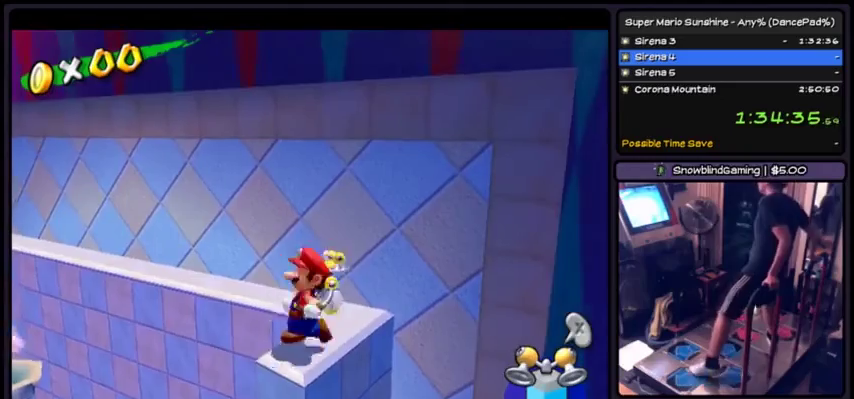
{"buttons": [], "events": []}